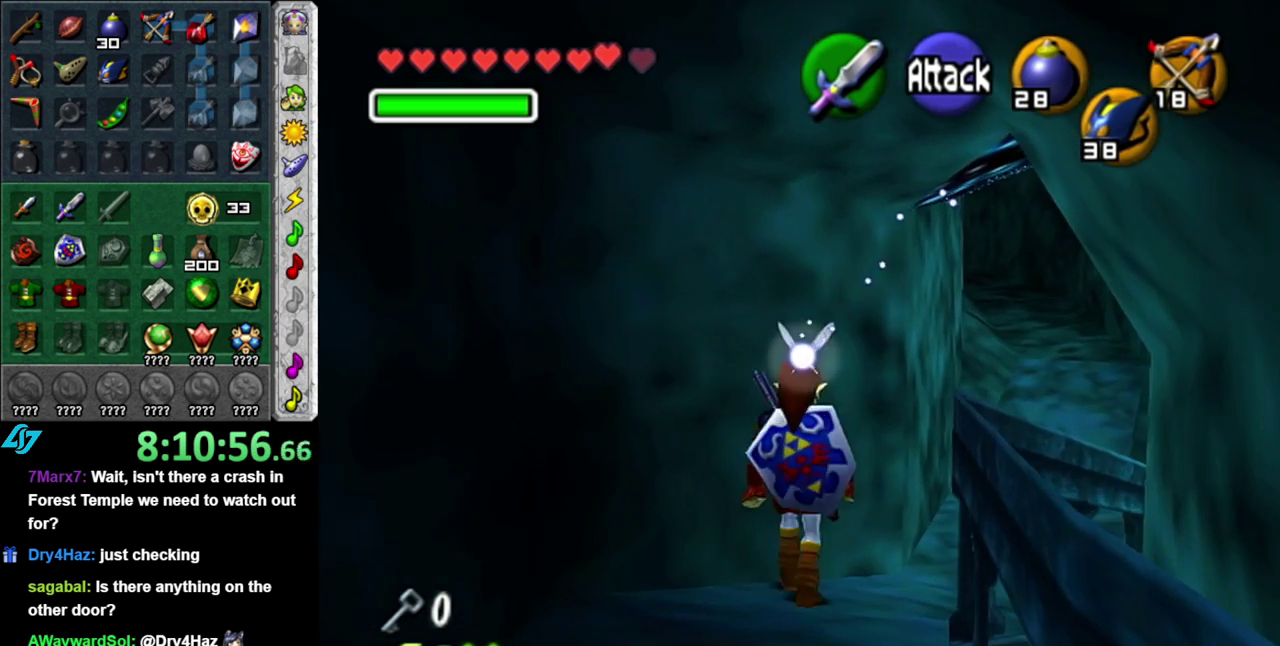
Gameplay with a controller (Nintendo layout); each line is a JSON object with the inputs held at the frame after it. "events" lists button and stick changes between this image and that frame as [ms after this image, input, new state], when the widget could be followed in between. This overlay highlights the sticks when they move; stick clicks (L3 R3) are not distinguishable. Not read: L3 R2 R3 Y.
{"buttons": [], "left_stick": "up", "right_stick": "center", "events": [[83, "A", "down"], [267, "A", "up"], [367, "left_stick", "up"]]}
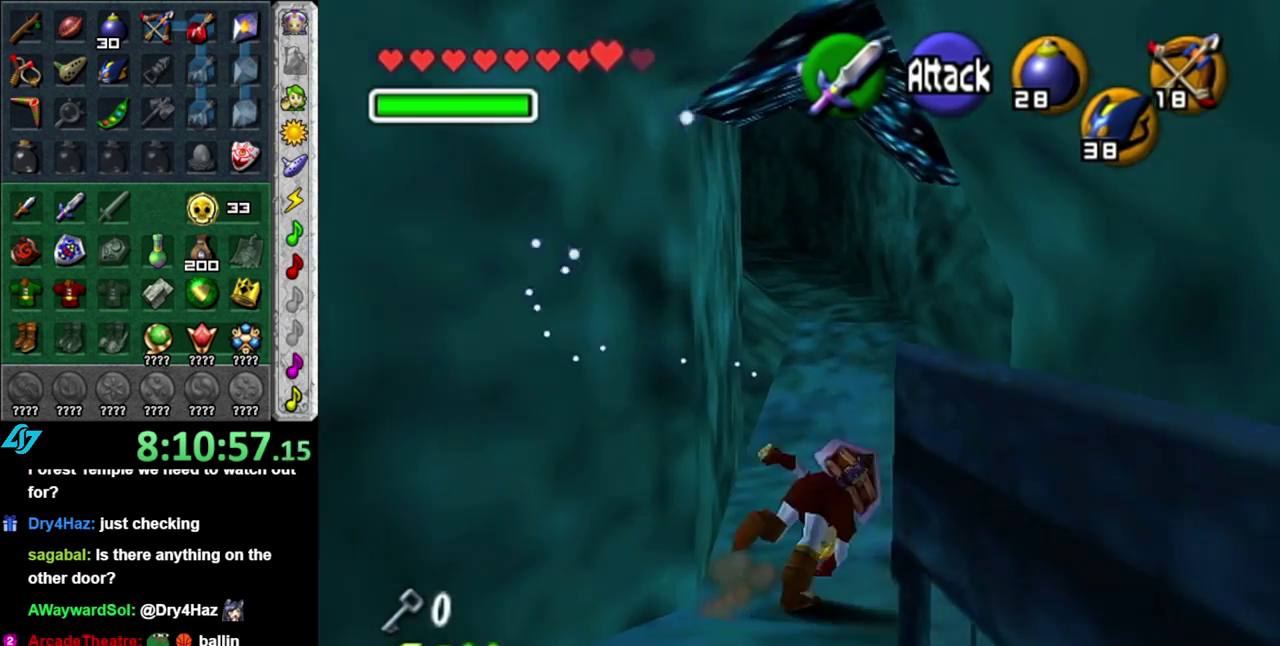
{"buttons": ["A", "L1"], "left_stick": "up-left", "right_stick": "center", "events": [[267, "left_stick", "up-left"], [433, "A", "down"], [483, "L1", "down"]]}
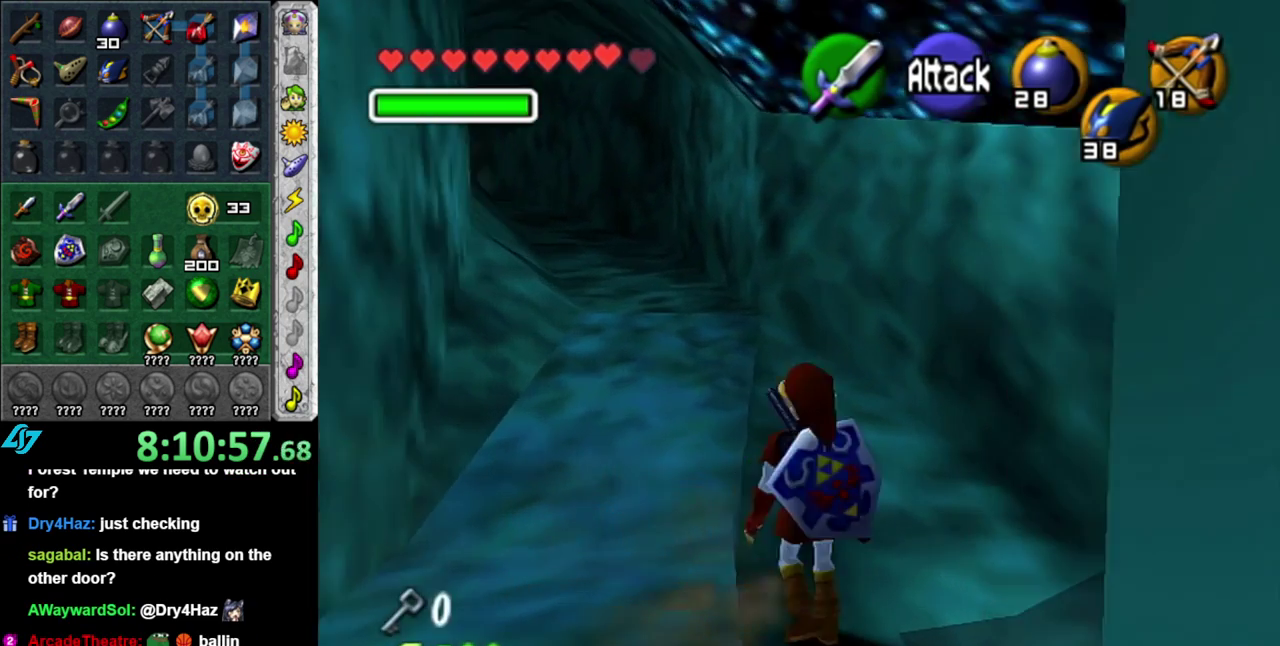
{"buttons": [], "left_stick": "up", "right_stick": "center", "events": [[17, "left_stick", "up"], [83, "A", "up"], [233, "L1", "up"]]}
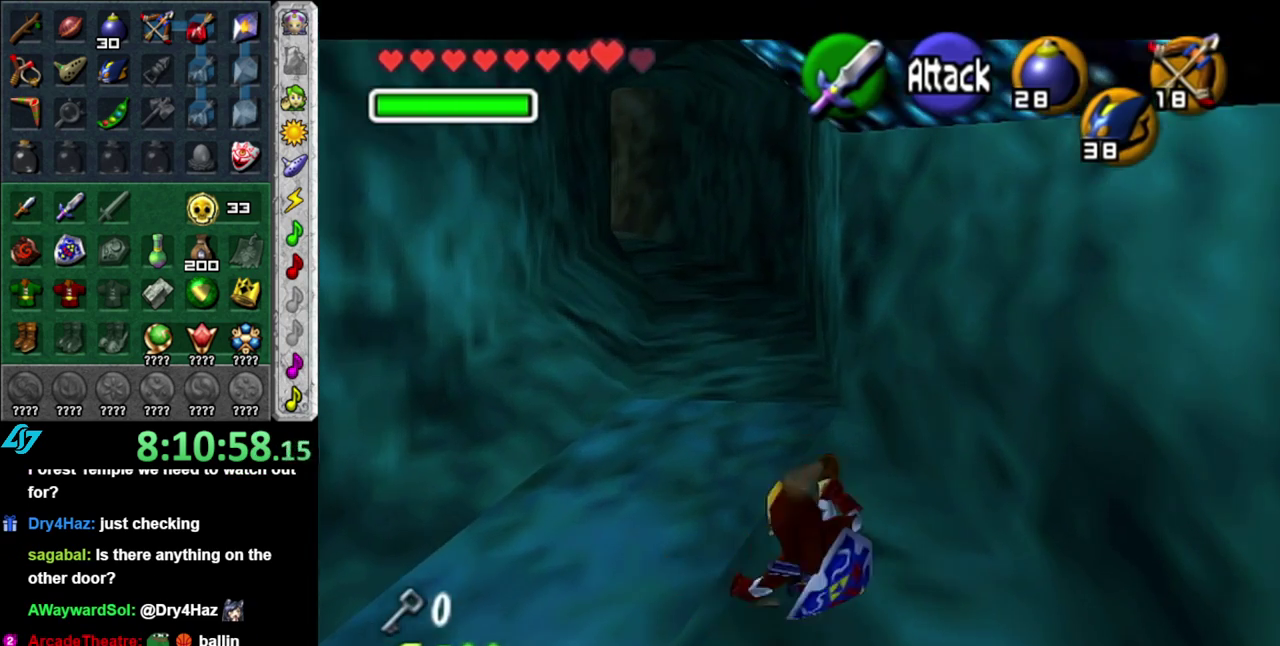
{"buttons": [], "left_stick": "up", "right_stick": "center", "events": [[183, "left_stick", "up-left"], [417, "left_stick", "up"]]}
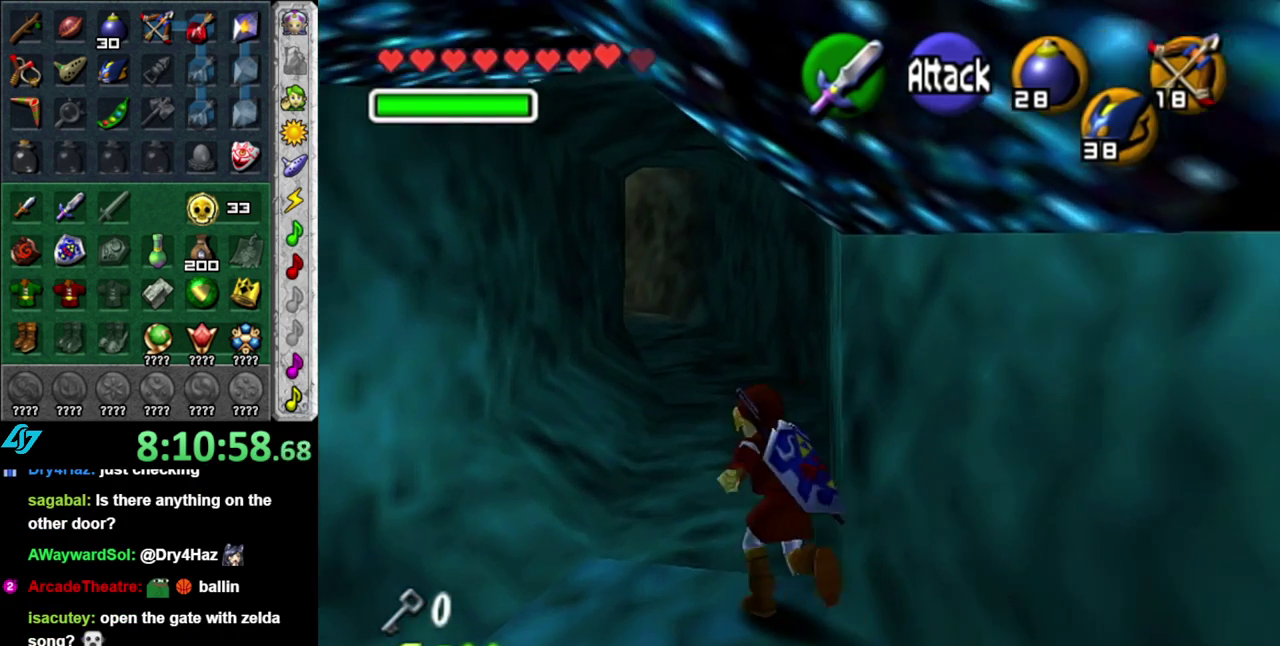
{"buttons": [], "left_stick": "up", "right_stick": "center", "events": [[233, "A", "down"], [400, "A", "up"]]}
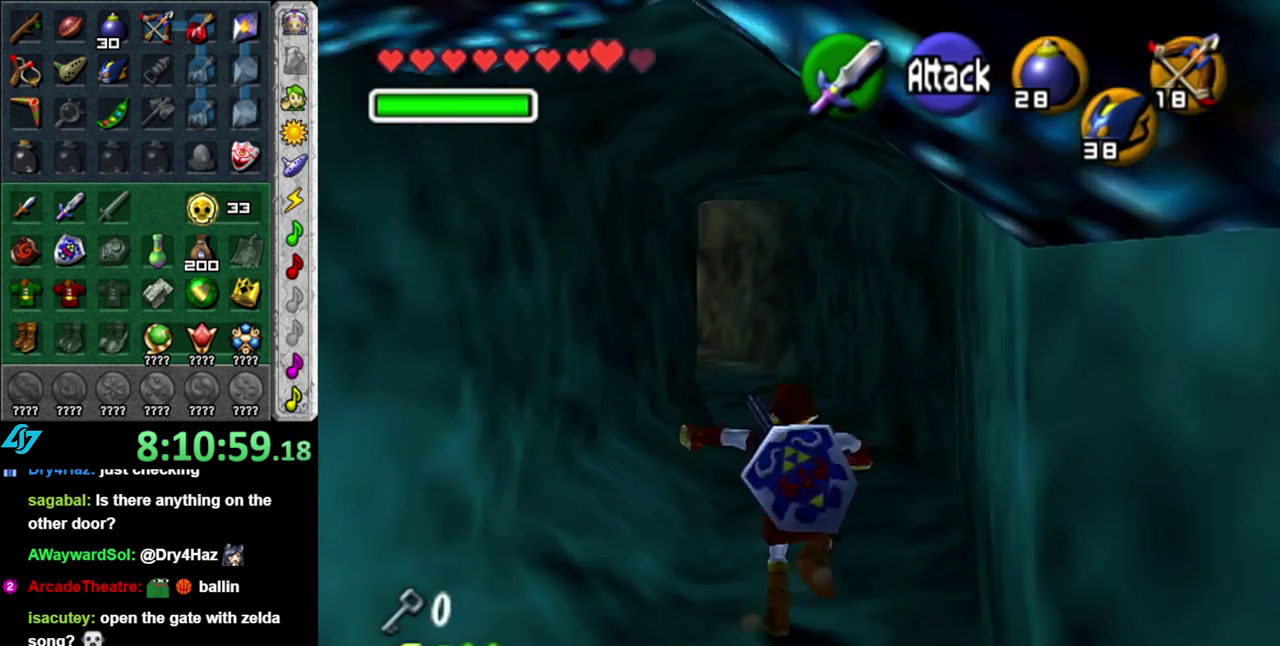
{"buttons": [], "left_stick": "up", "right_stick": "center", "events": []}
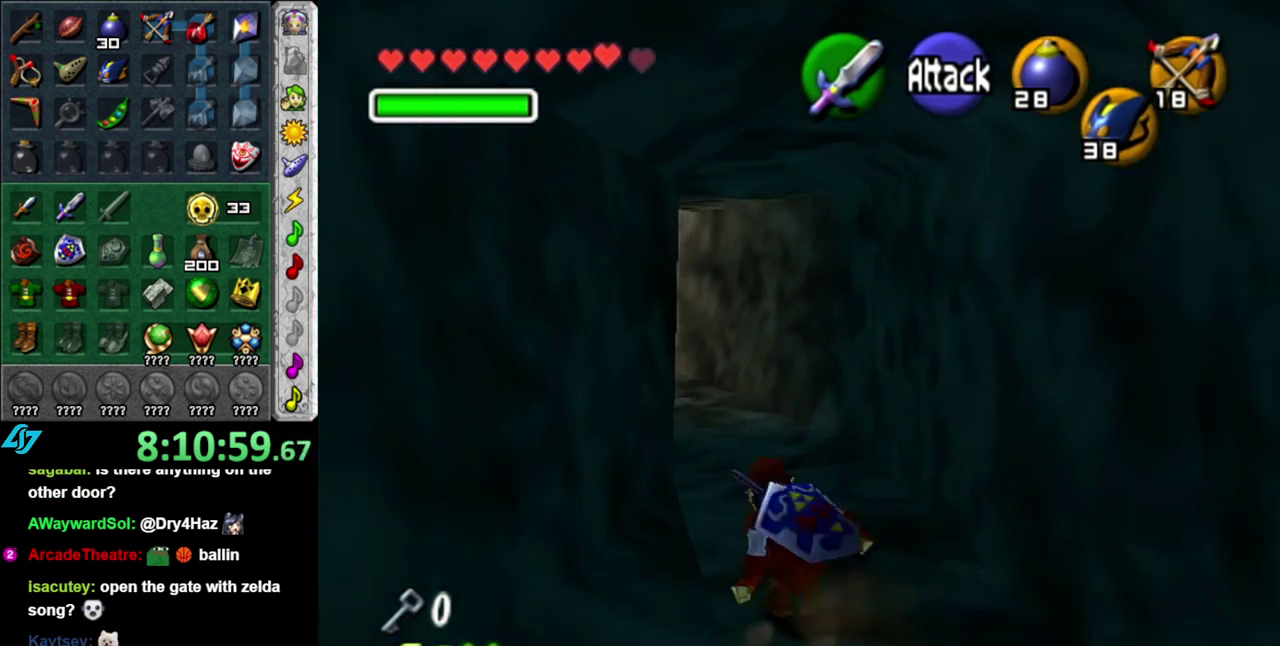
{"buttons": [], "left_stick": "up", "right_stick": "center", "events": [[17, "A", "down"], [83, "L1", "down"], [183, "A", "up"], [300, "L1", "up"]]}
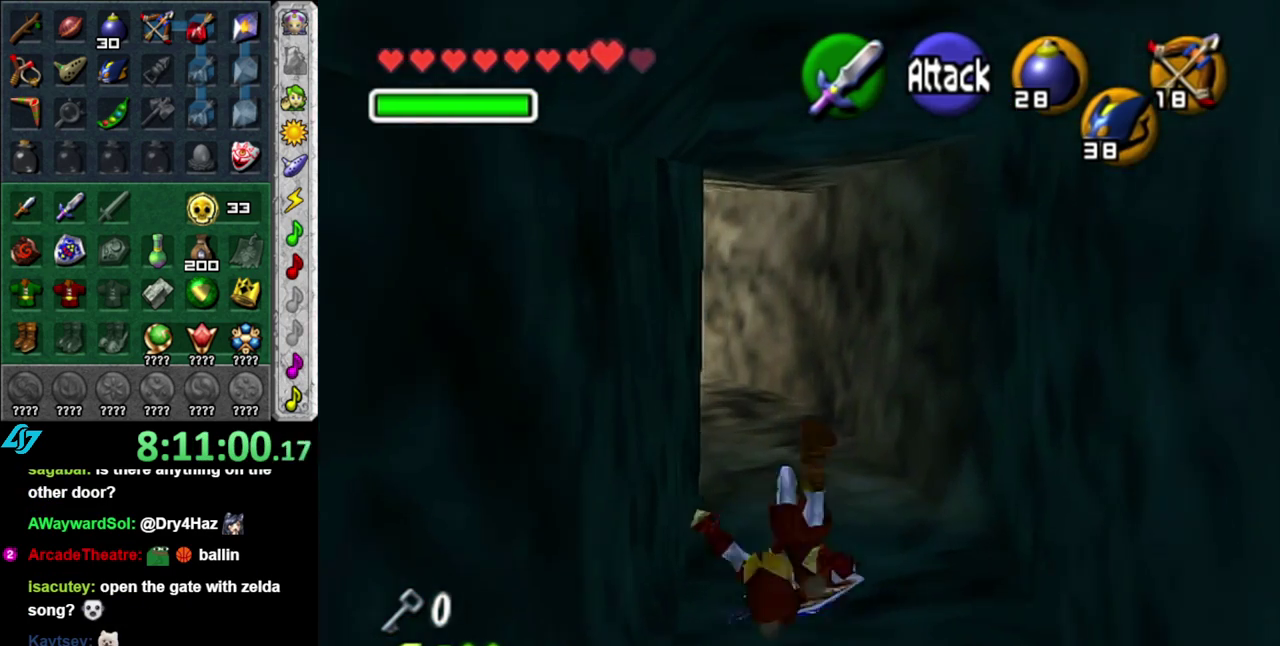
{"buttons": ["L1"], "left_stick": "up", "right_stick": "center", "events": [[183, "left_stick", "up-left"], [367, "A", "down"], [400, "L1", "down"], [450, "left_stick", "up"], [483, "A", "up"]]}
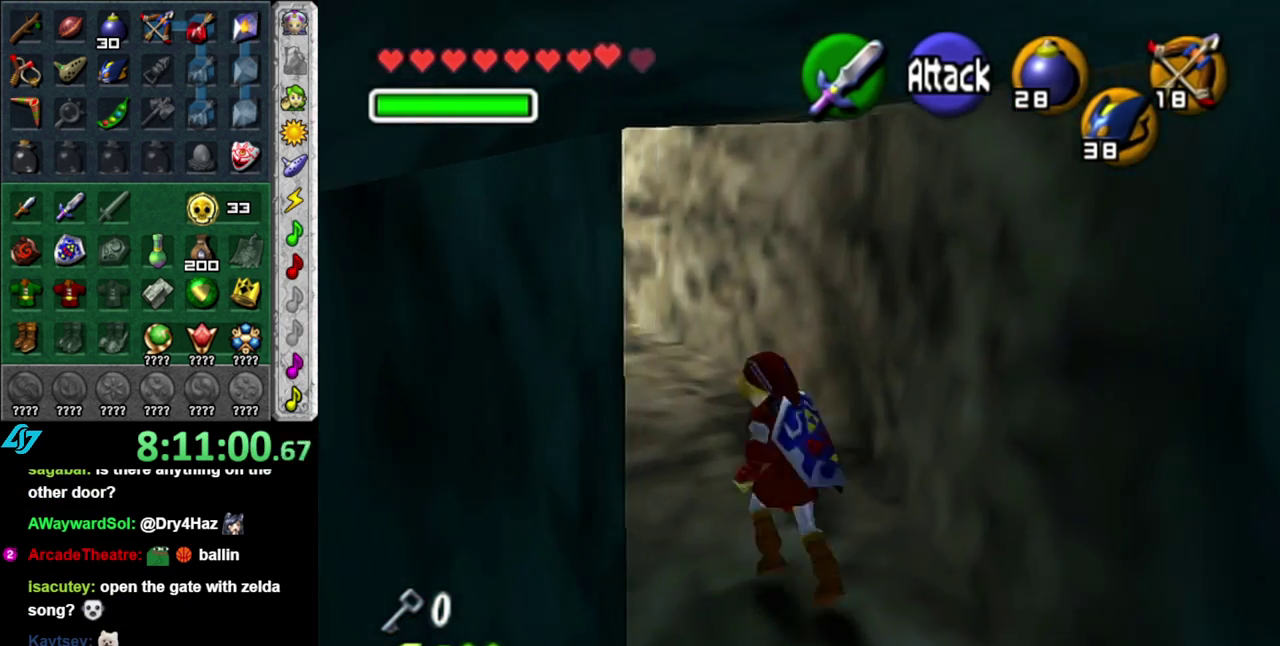
{"buttons": [], "left_stick": "up", "right_stick": "center", "events": [[117, "L1", "up"]]}
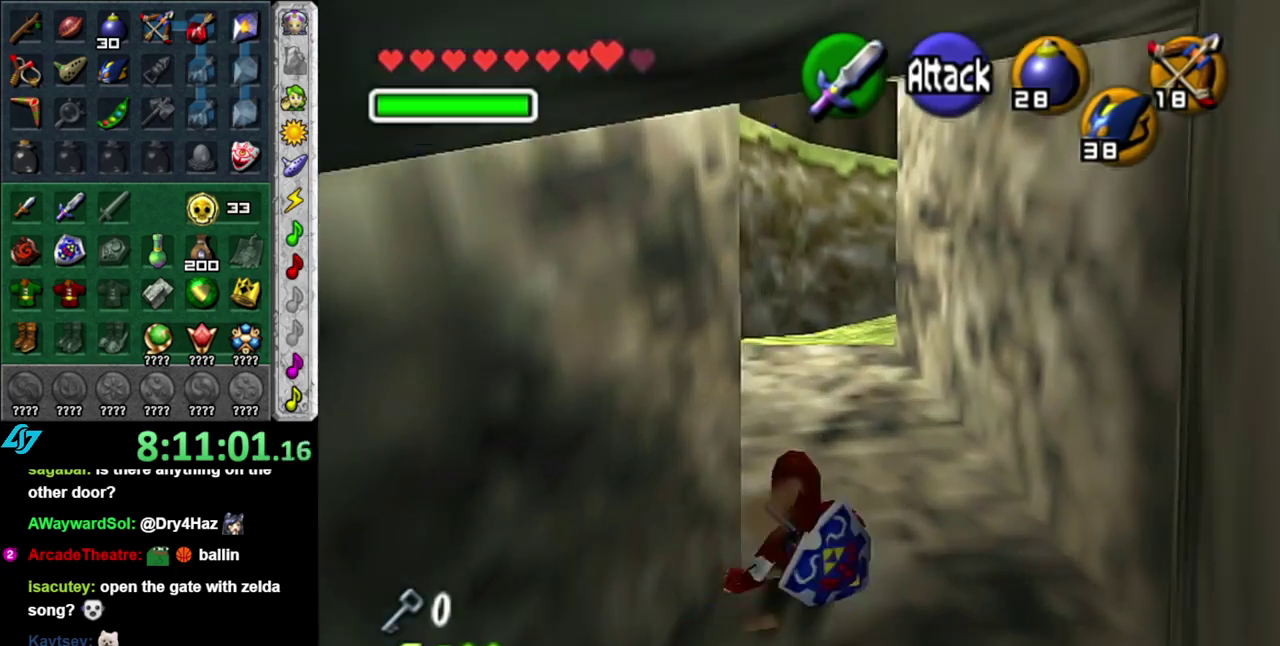
{"buttons": [], "left_stick": "up", "right_stick": "center", "events": [[117, "A", "down"], [300, "A", "up"]]}
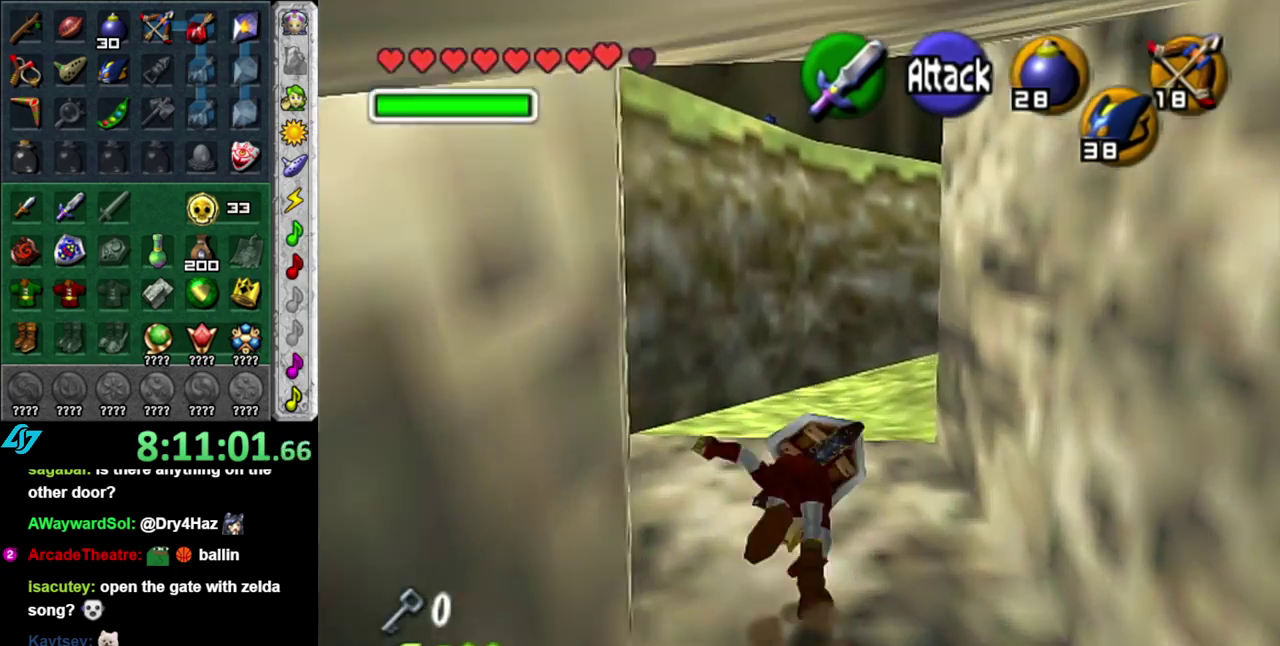
{"buttons": ["A", "L1"], "left_stick": "up-right", "right_stick": "center", "events": [[183, "left_stick", "up-right"], [400, "A", "down"], [467, "L1", "down"]]}
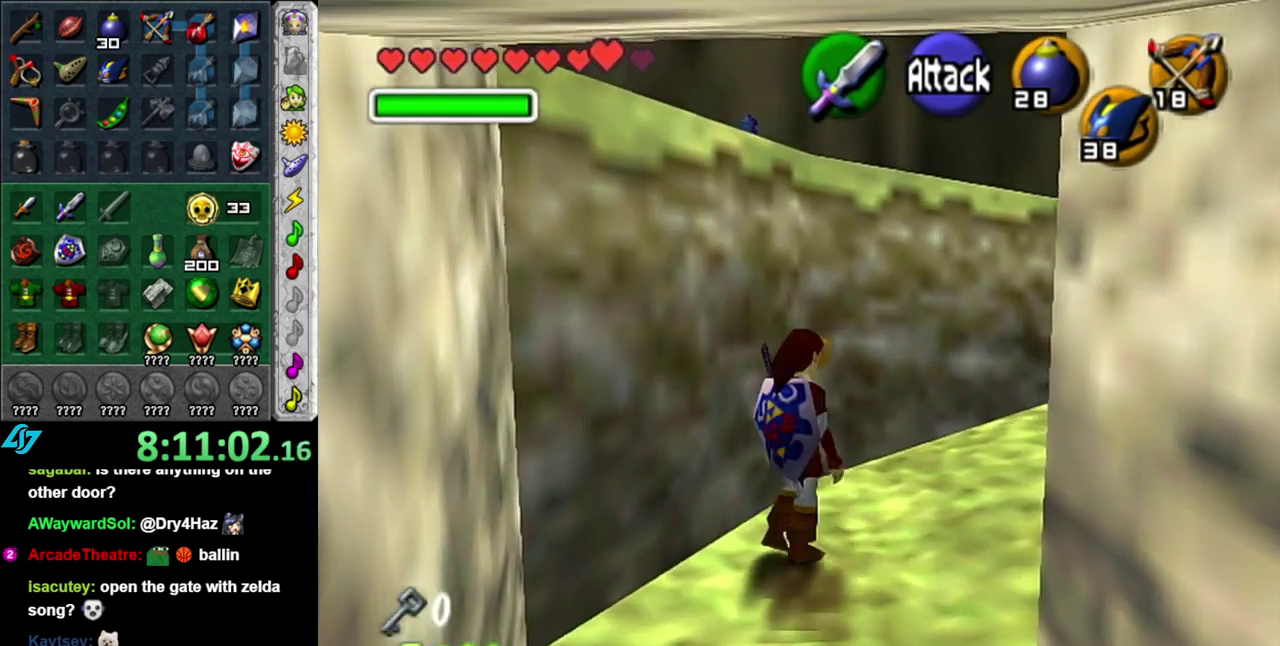
{"buttons": [], "left_stick": "up-right", "right_stick": "center", "events": [[50, "A", "up"], [200, "L1", "up"], [267, "left_stick", "up"], [433, "left_stick", "up-right"]]}
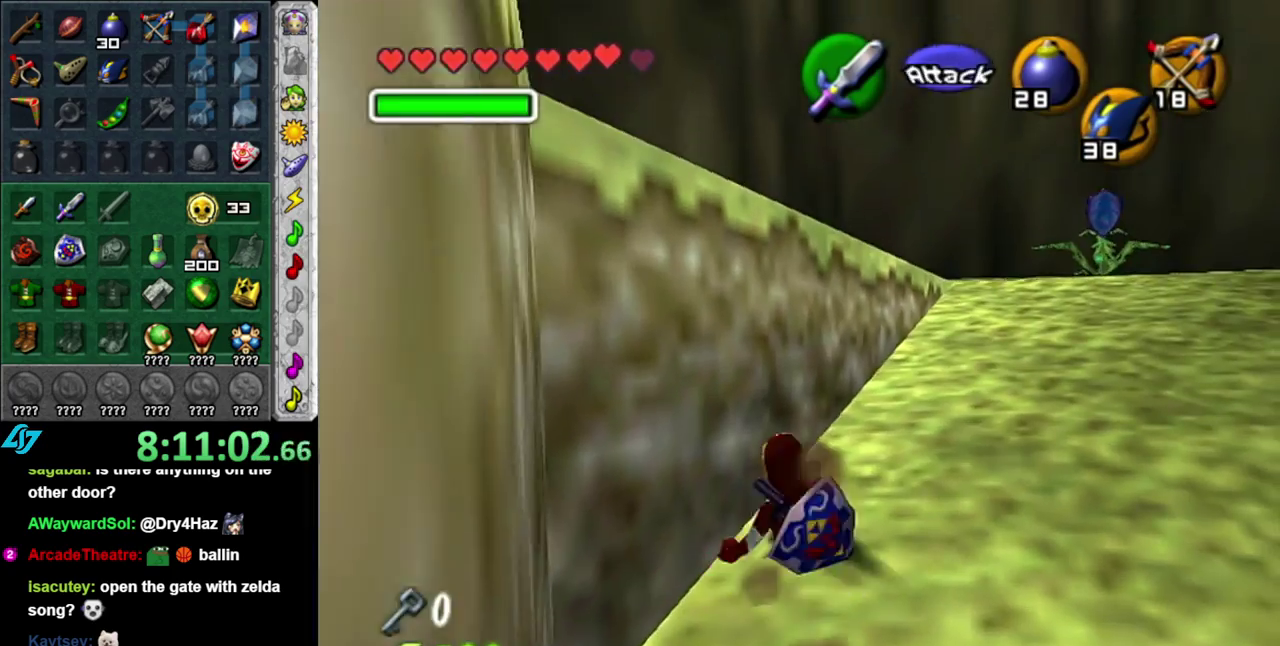
{"buttons": [], "left_stick": "up", "right_stick": "center", "events": [[200, "A", "down"], [433, "A", "up"], [450, "left_stick", "up"]]}
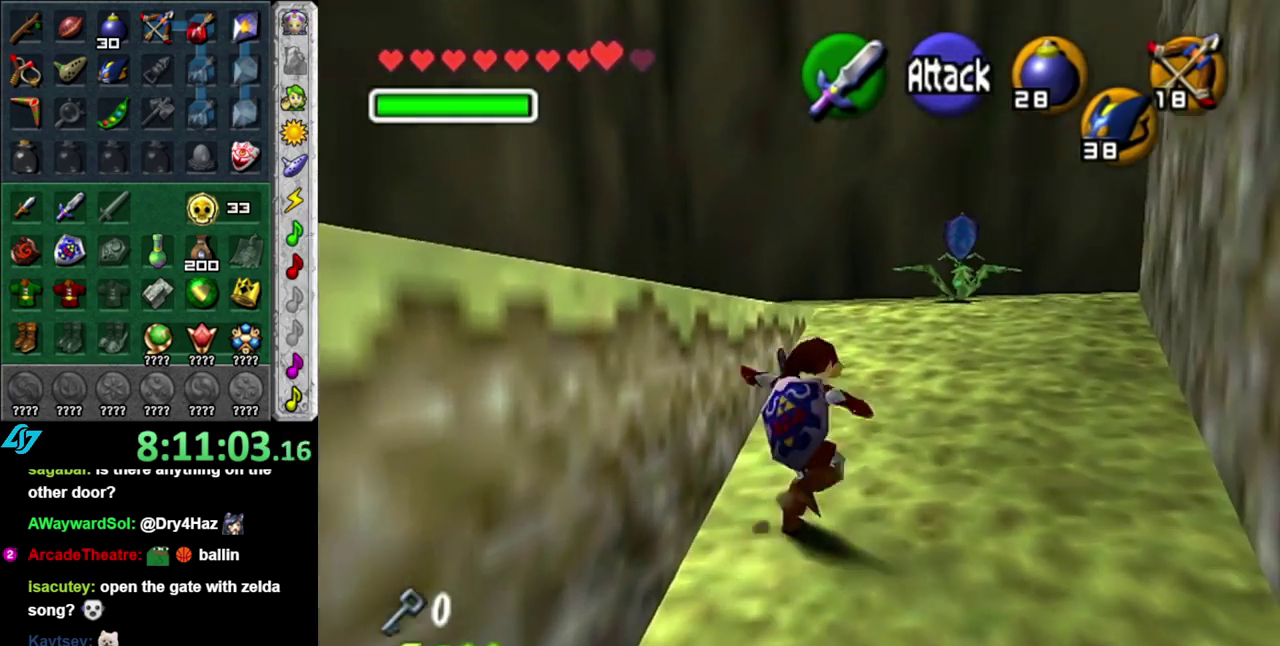
{"buttons": [], "left_stick": "up-left", "right_stick": "center", "events": [[233, "left_stick", "up-left"]]}
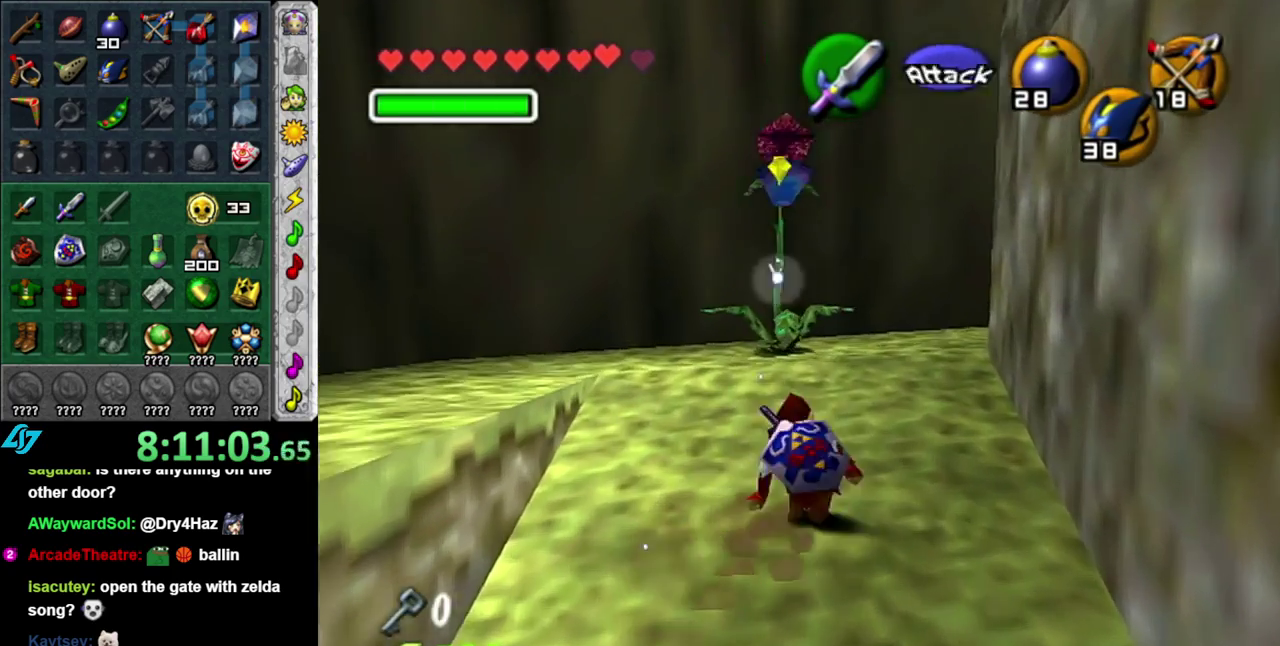
{"buttons": [], "left_stick": "up-left", "right_stick": "center", "events": [[17, "A", "down"], [183, "A", "up"]]}
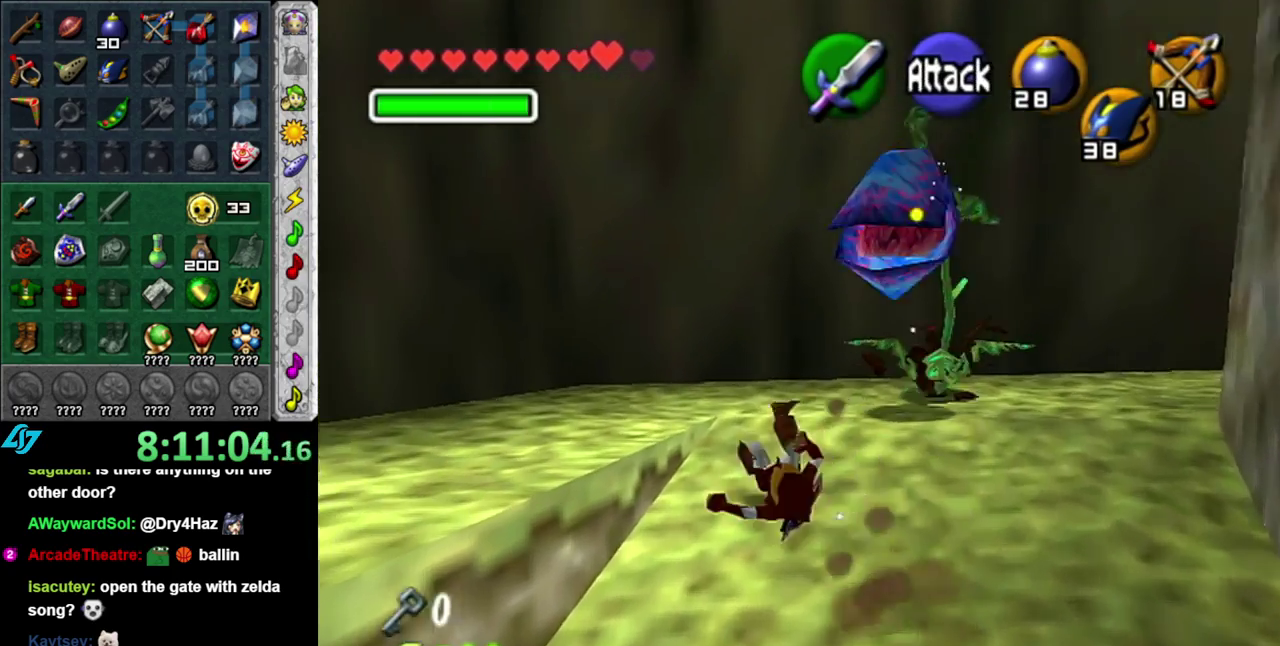
{"buttons": ["A", "L1"], "left_stick": "down-left", "right_stick": "center", "events": [[117, "left_stick", "left"], [200, "left_stick", "down-left"], [367, "A", "down"], [433, "L1", "down"]]}
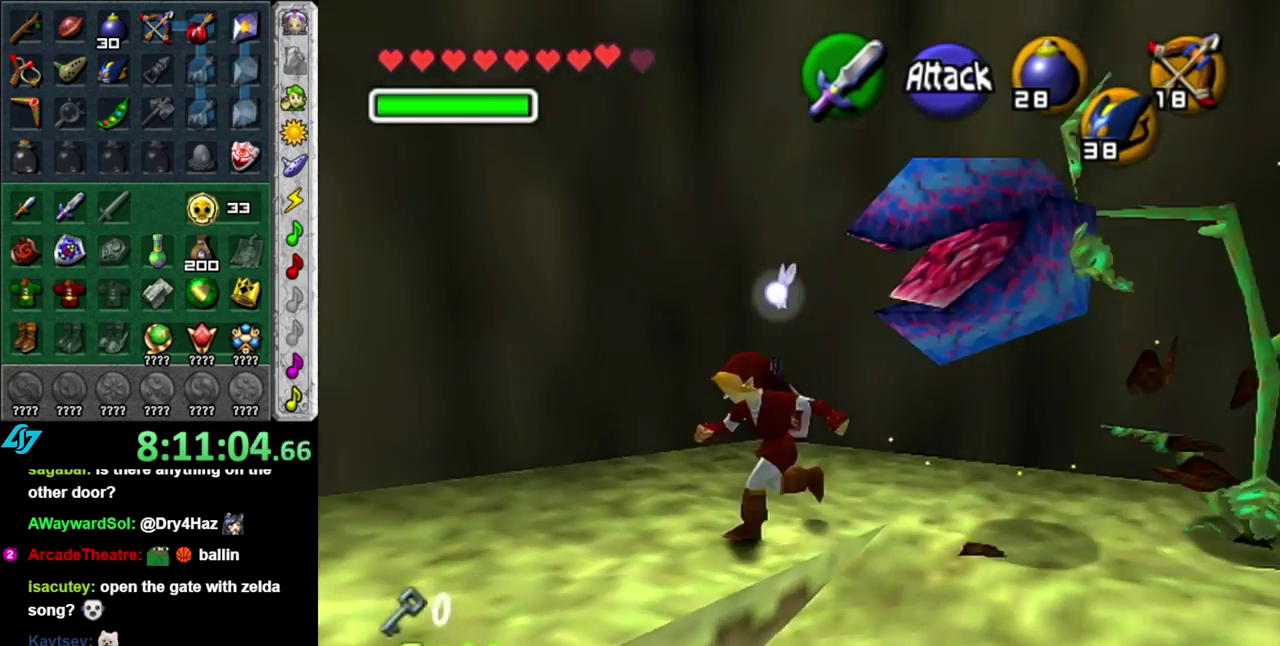
{"buttons": [], "left_stick": "up", "right_stick": "center", "events": [[17, "left_stick", "up-left"], [50, "A", "up"], [83, "left_stick", "up"], [200, "L1", "up"]]}
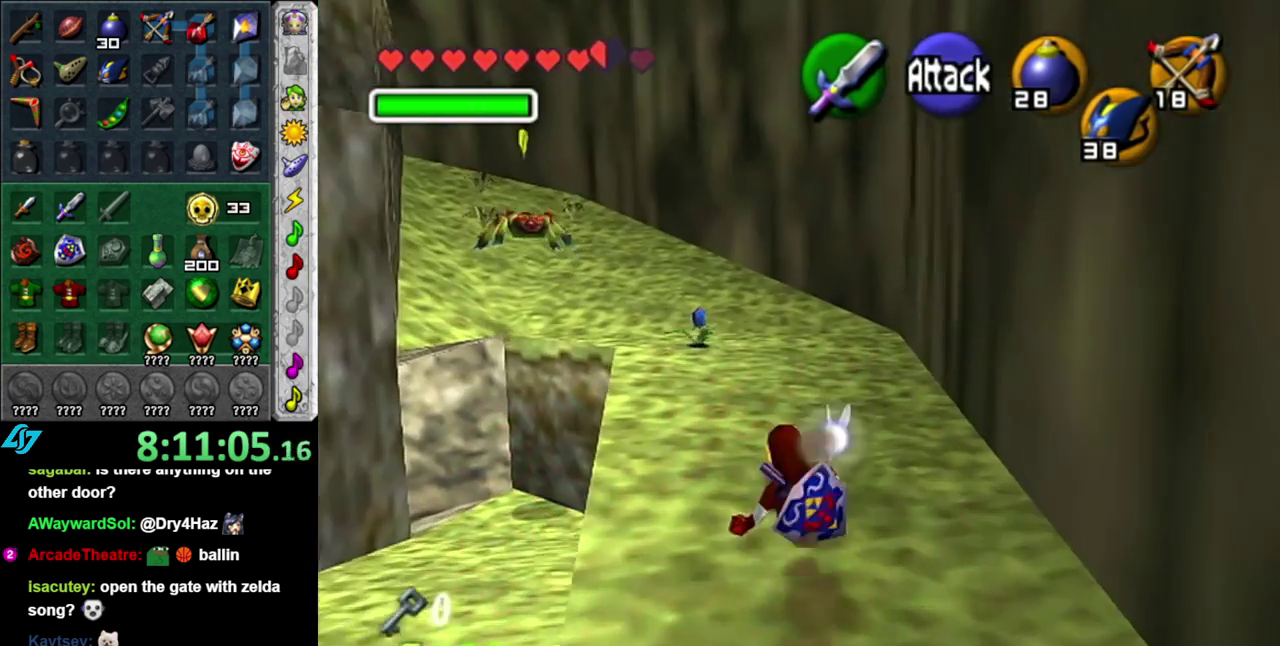
{"buttons": [], "left_stick": "up", "right_stick": "center", "events": [[267, "A", "down"], [483, "A", "up"]]}
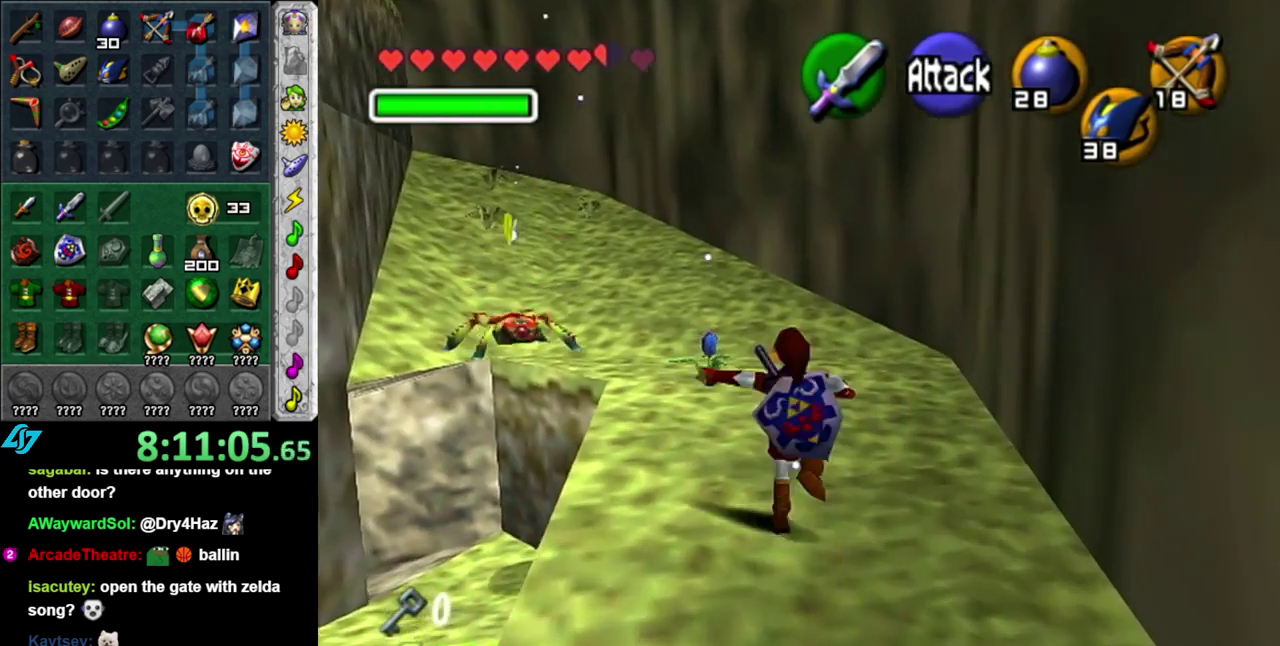
{"buttons": [], "left_stick": "down", "right_stick": "center", "events": [[417, "left_stick", "down"]]}
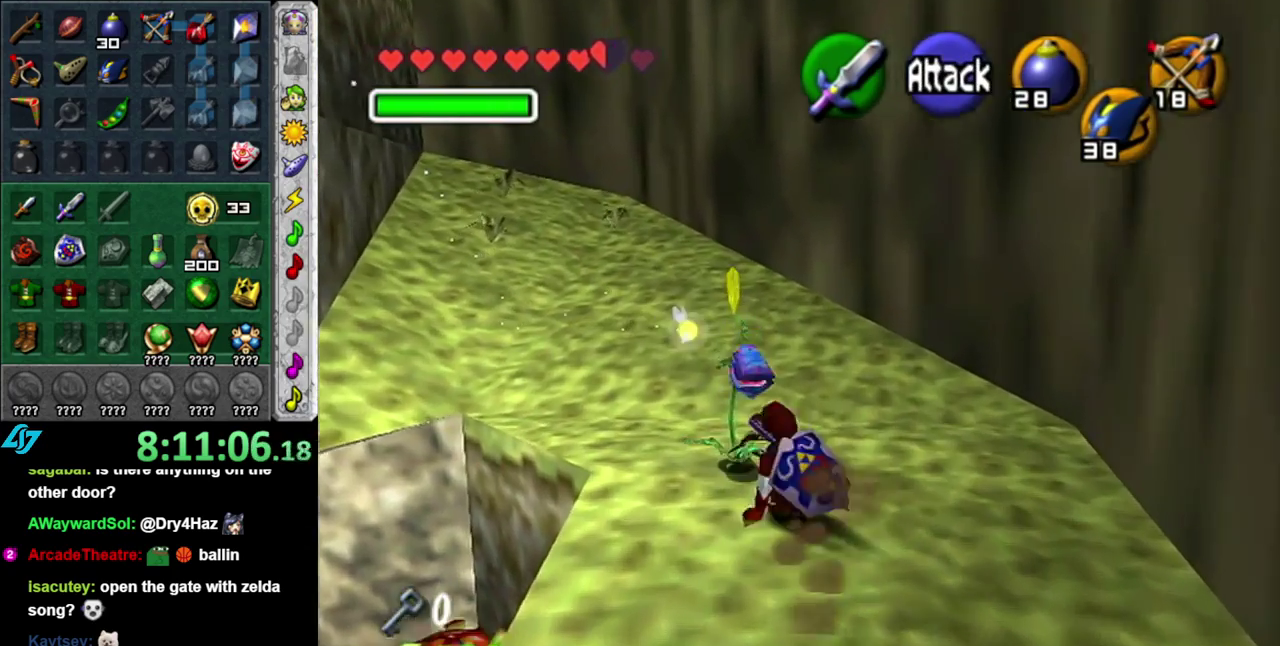
{"buttons": [], "left_stick": "up", "right_stick": "center", "events": [[83, "A", "down"], [300, "A", "up"], [300, "L1", "down"], [367, "left_stick", "up"], [483, "L1", "up"]]}
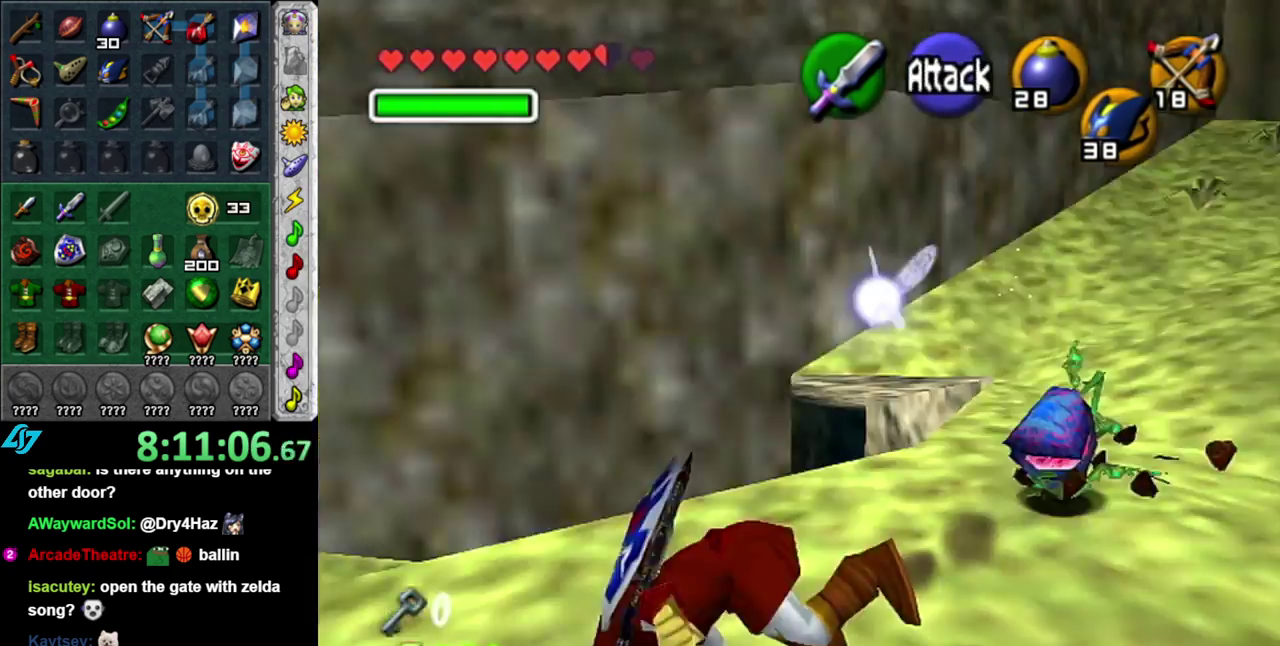
{"buttons": [], "left_stick": "up-right", "right_stick": "center", "events": [[450, "left_stick", "up-right"]]}
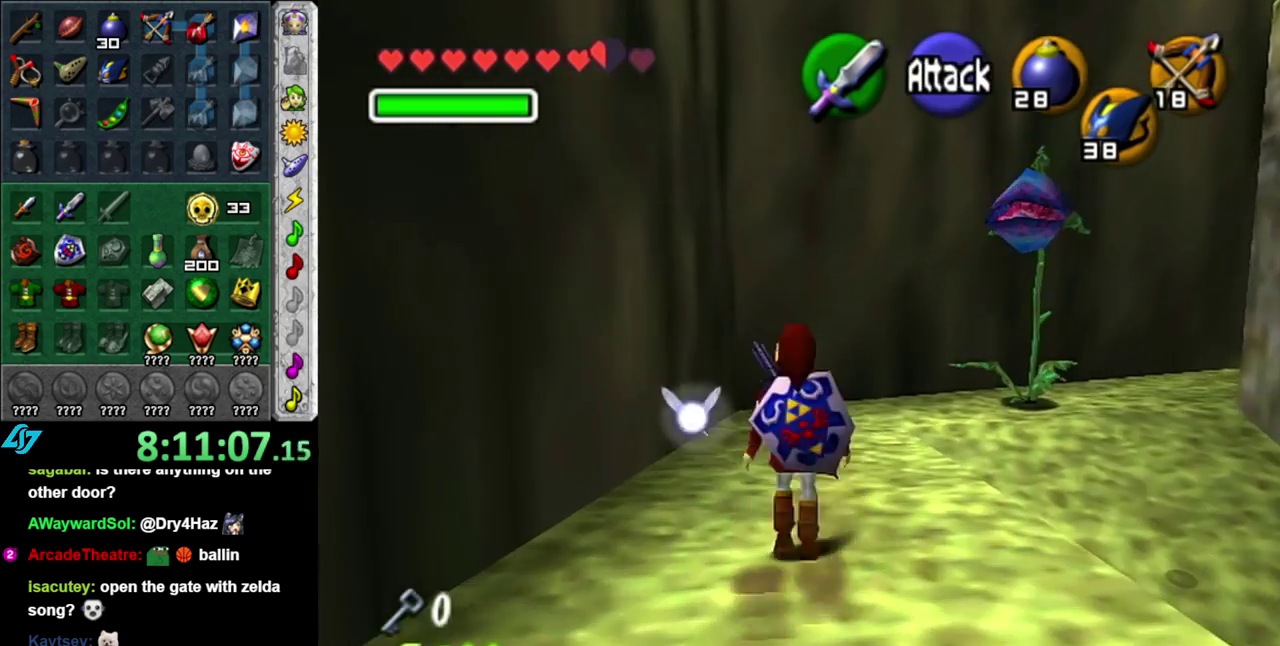
{"buttons": ["A"], "left_stick": "up-right", "right_stick": "center", "events": [[333, "A", "down"]]}
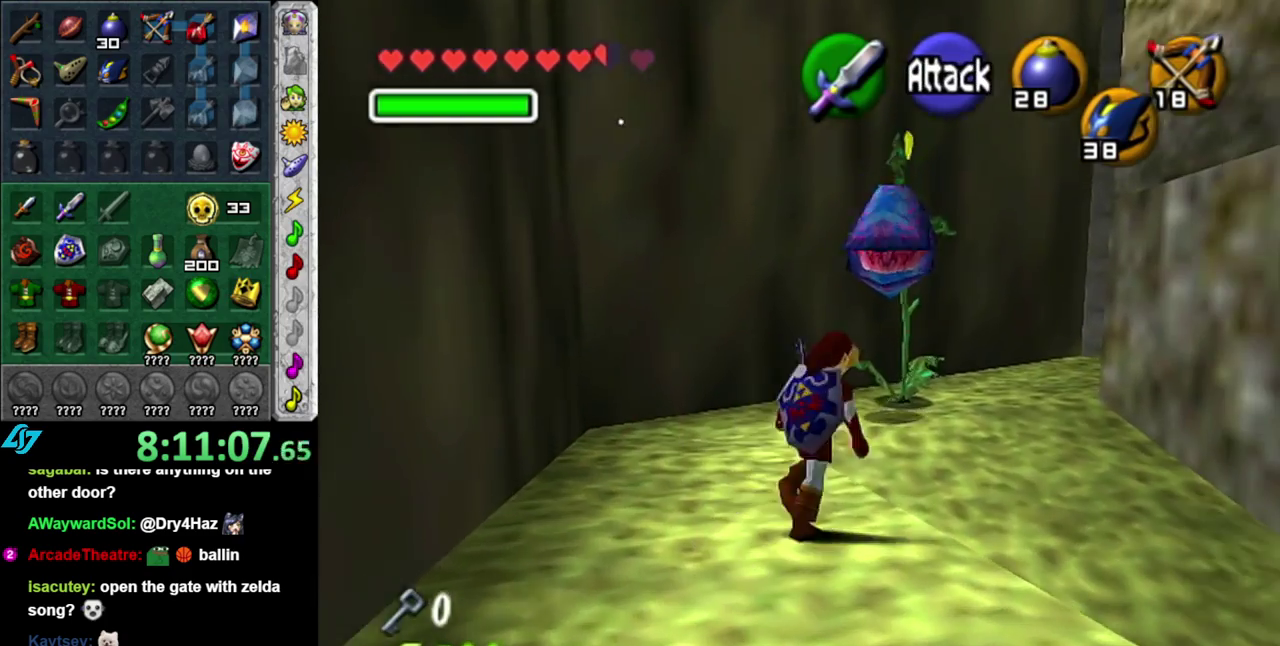
{"buttons": [], "left_stick": "up", "right_stick": "center", "events": [[17, "A", "up"], [233, "left_stick", "up"]]}
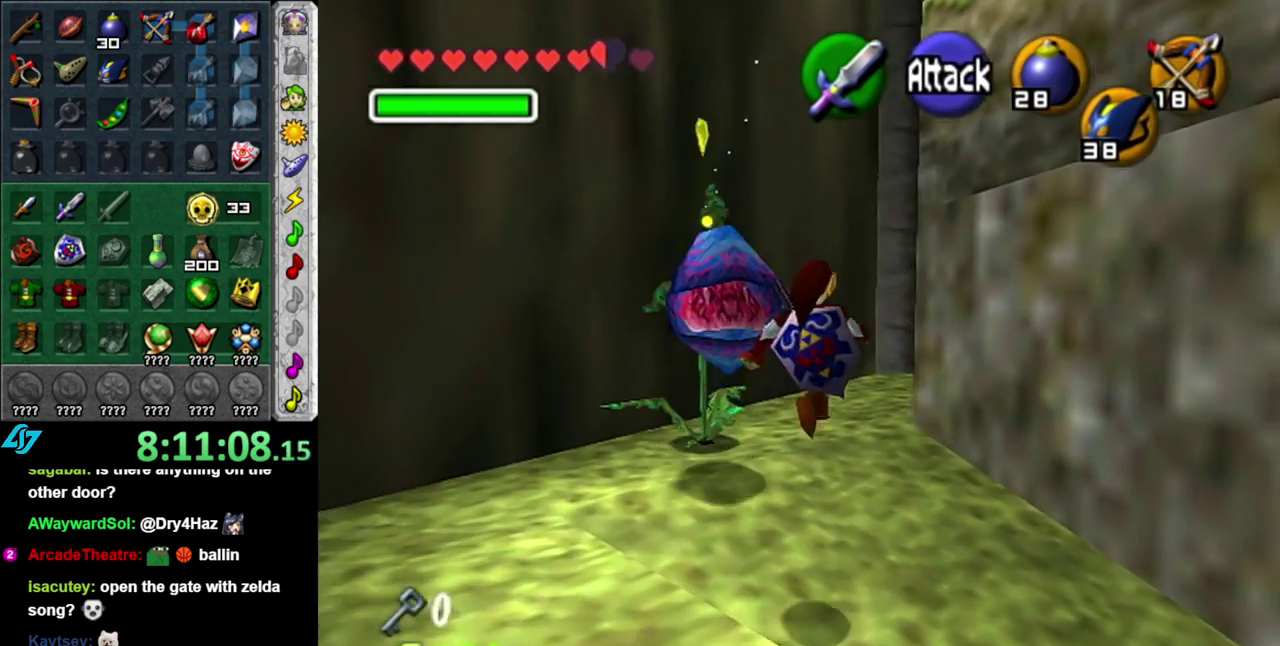
{"buttons": [], "left_stick": "up", "right_stick": "center", "events": []}
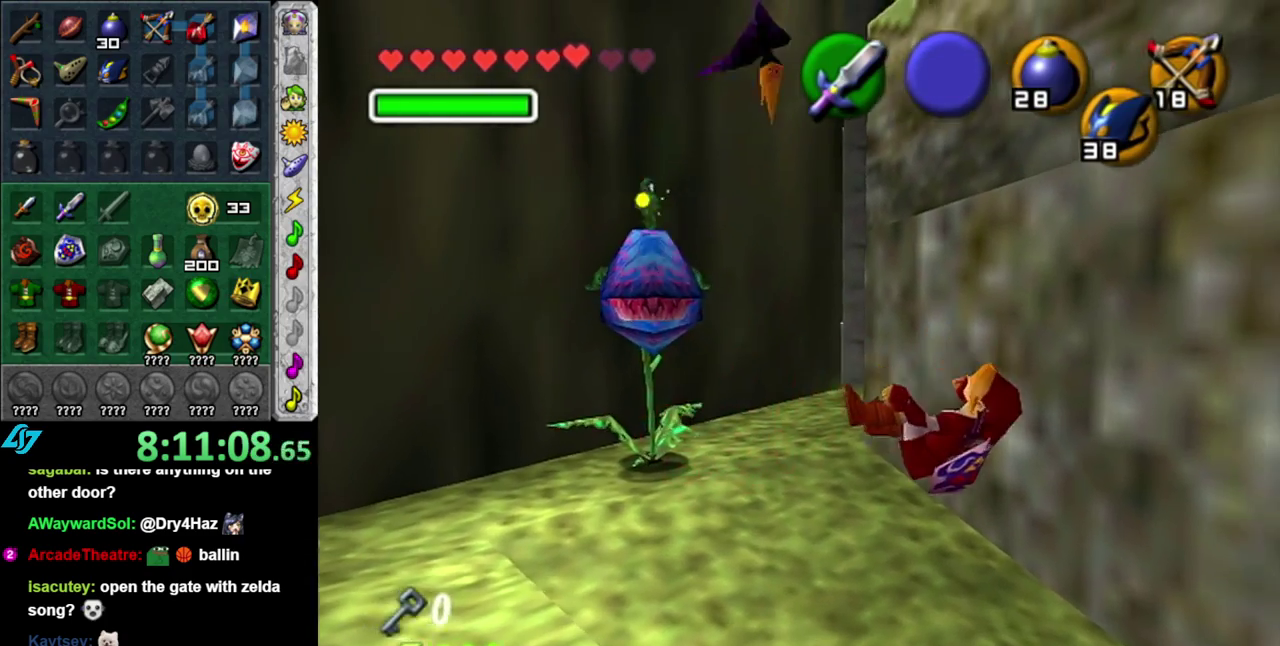
{"buttons": [], "left_stick": "up", "right_stick": "center", "events": []}
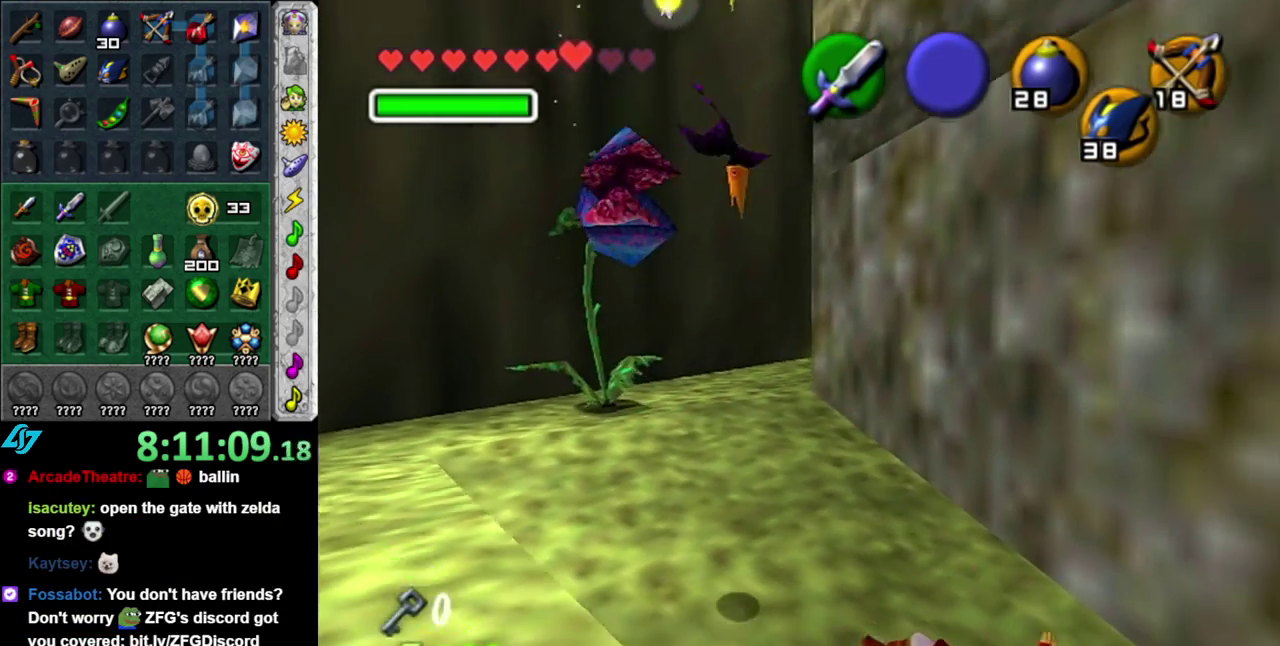
{"buttons": [], "left_stick": "up", "right_stick": "center", "events": []}
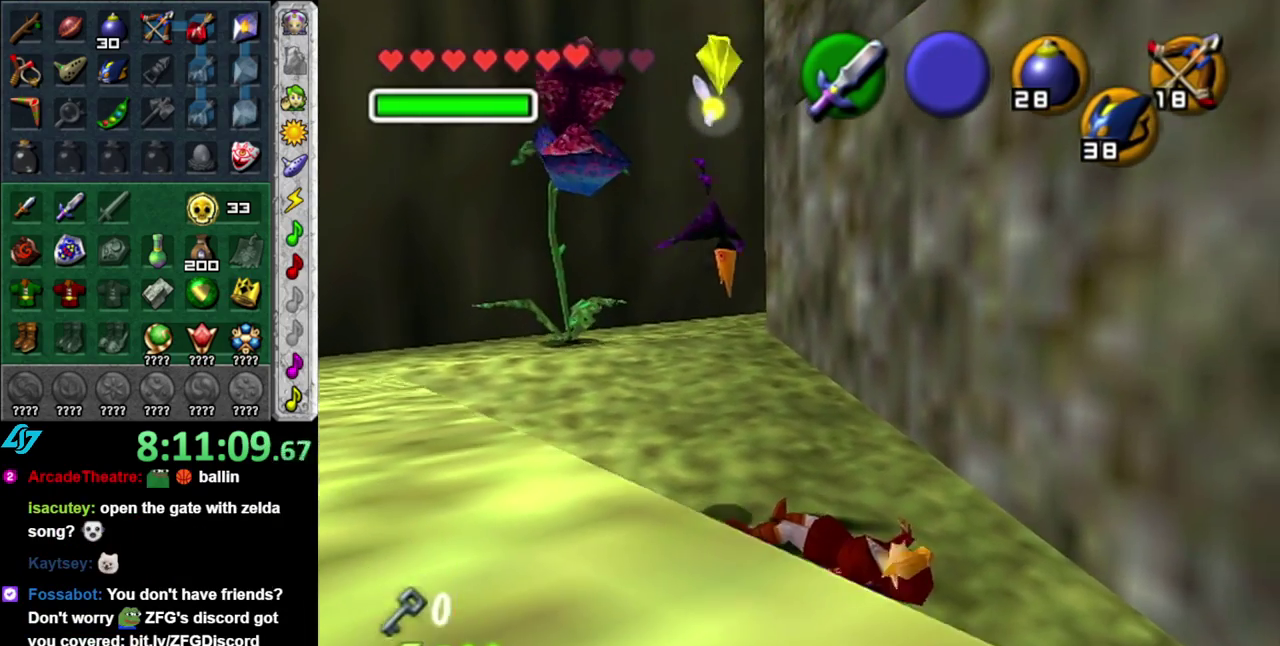
{"buttons": [], "left_stick": "up", "right_stick": "center", "events": []}
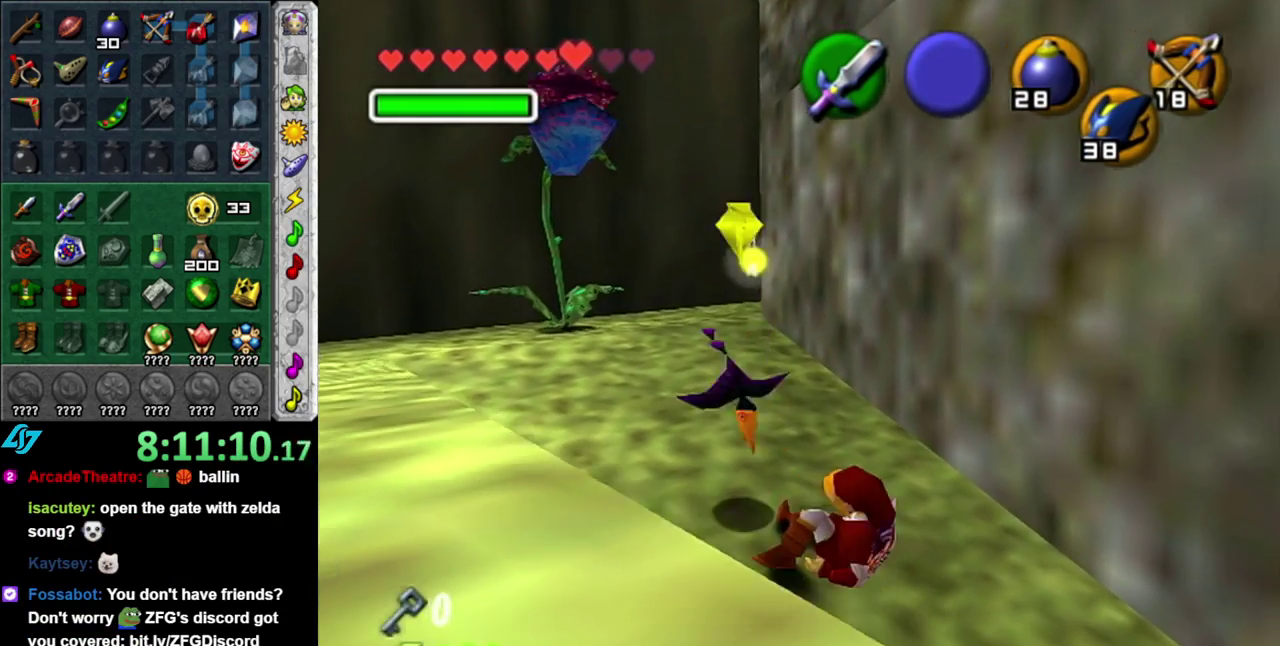
{"buttons": [], "left_stick": "up", "right_stick": "center", "events": []}
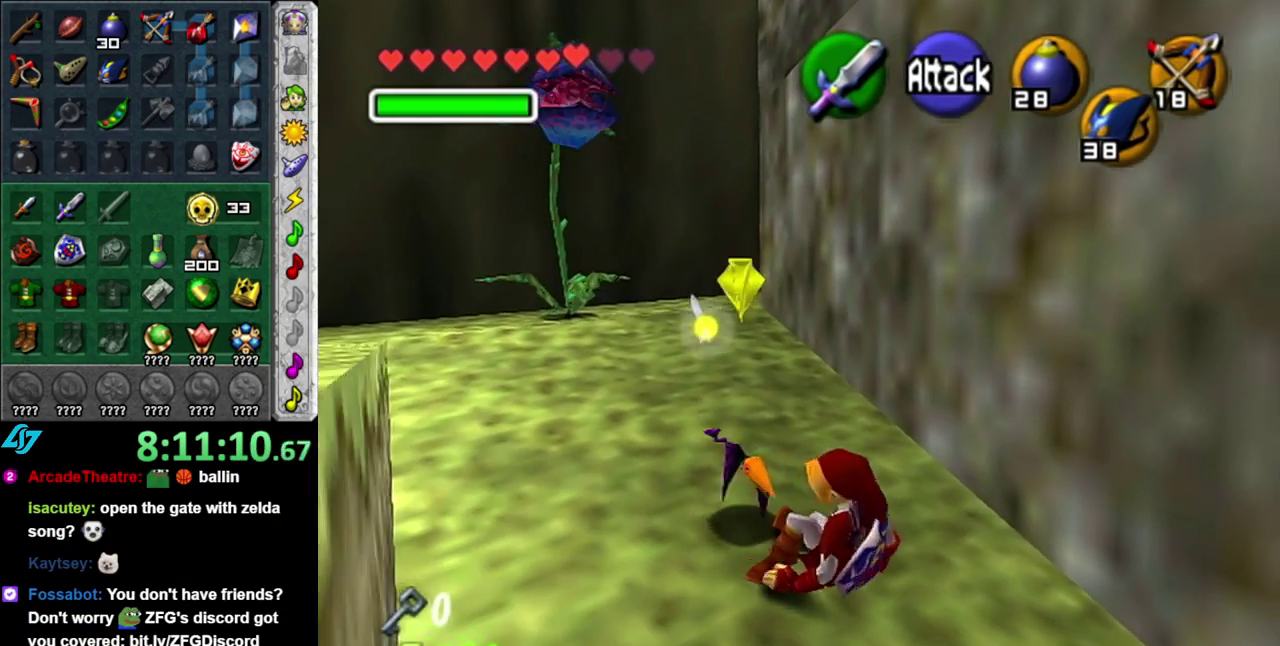
{"buttons": ["A"], "left_stick": "up", "right_stick": "center", "events": [[200, "A", "down"]]}
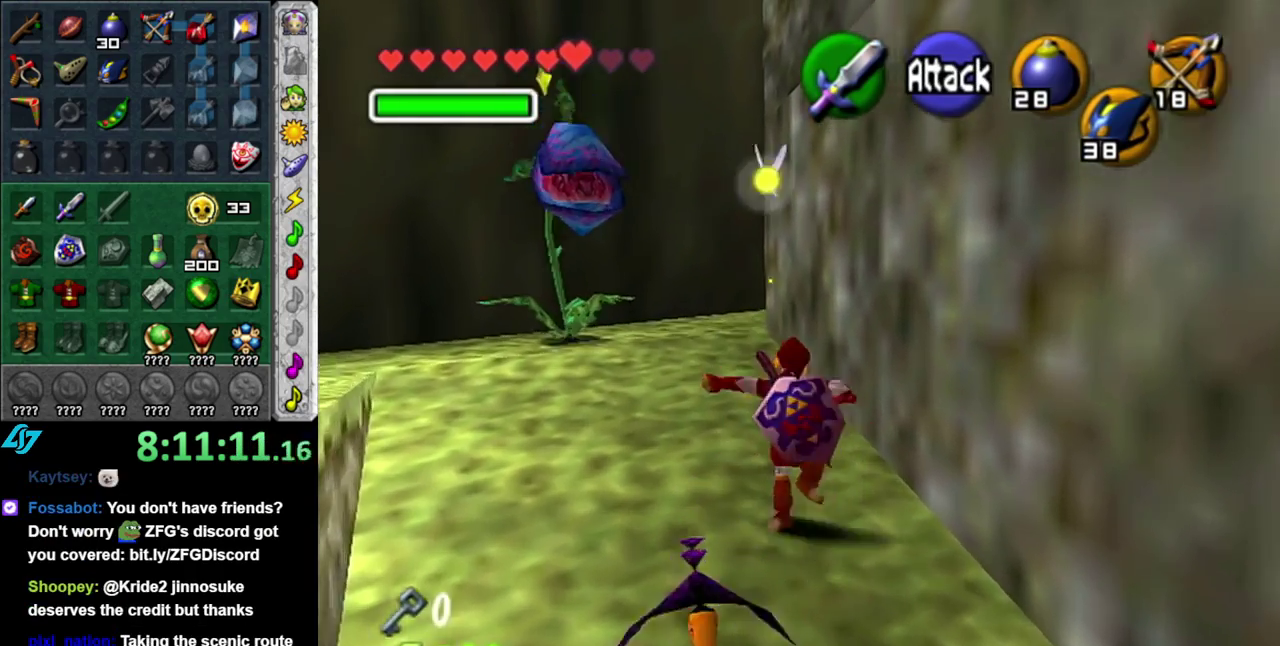
{"buttons": [], "left_stick": "up", "right_stick": "center", "events": [[50, "A", "up"]]}